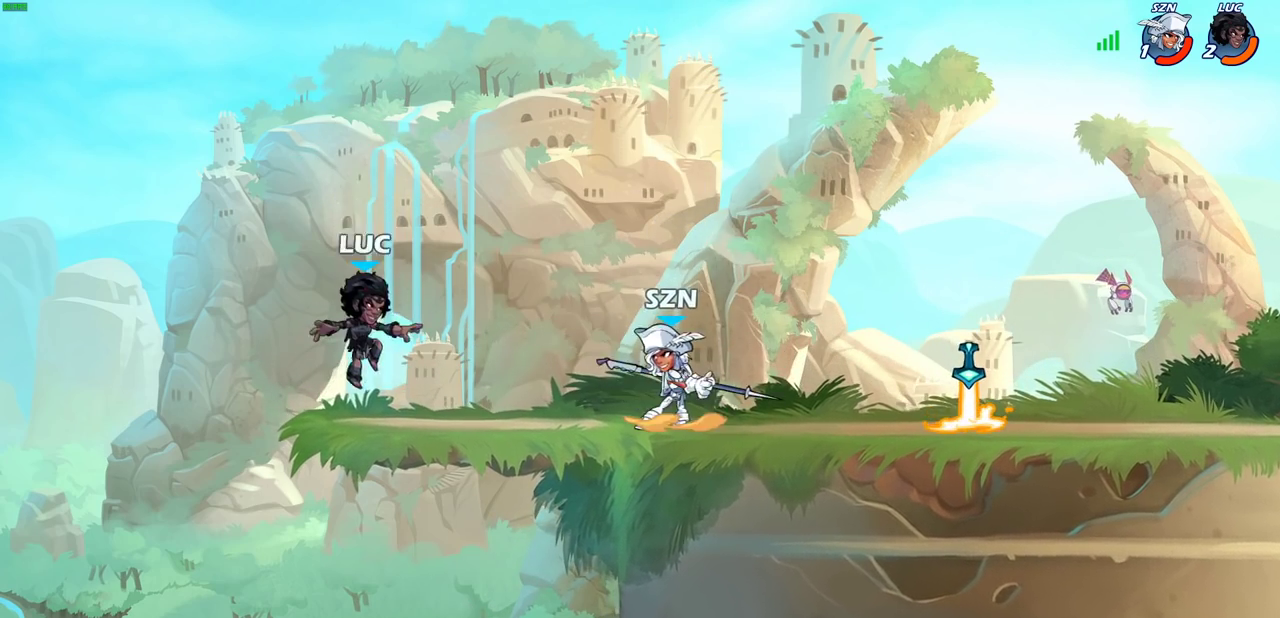
Gameplay with a controller (PlayStation layout); each line is a JSON object with the inputs held at the frame after it (dt_ms = milliseconds from this image to that frame). "events" lists button and stick changes between this image and that frame as [ms after this image, input, new state], when the widget could be followed in between.
{"dt_ms": 700, "buttons": [], "left_stick": "up-right", "right_stick": "center"}
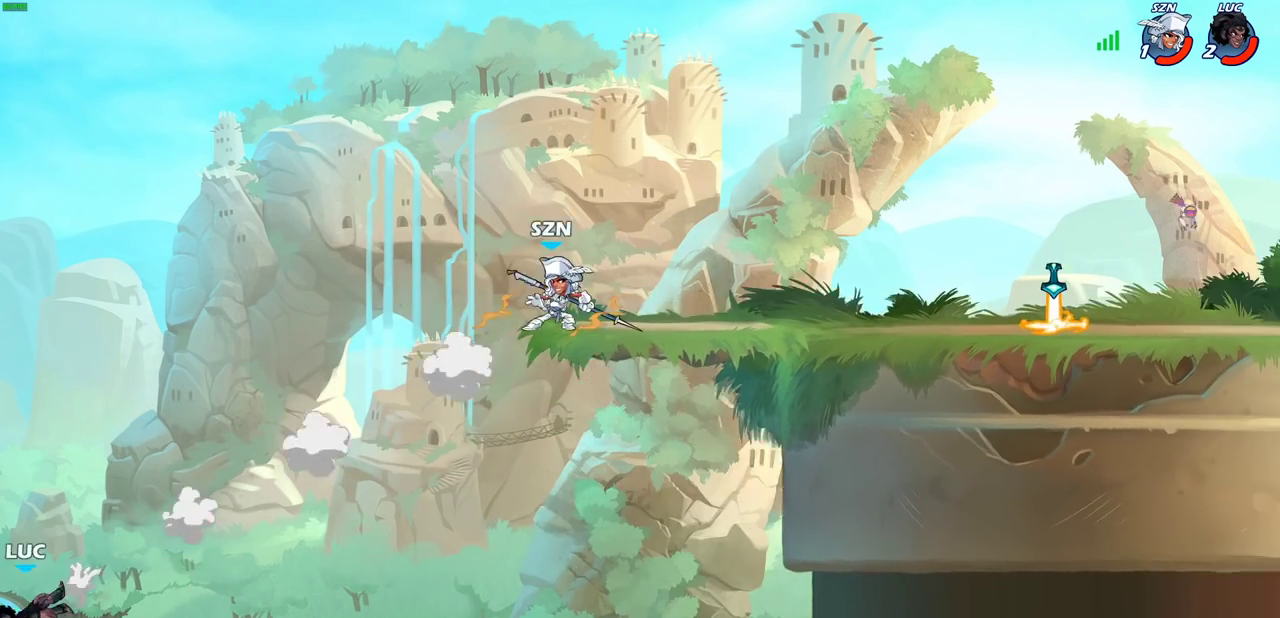
{"dt_ms": 300, "buttons": [], "left_stick": "right", "right_stick": "center", "events": [[200, "left_stick", "right"]]}
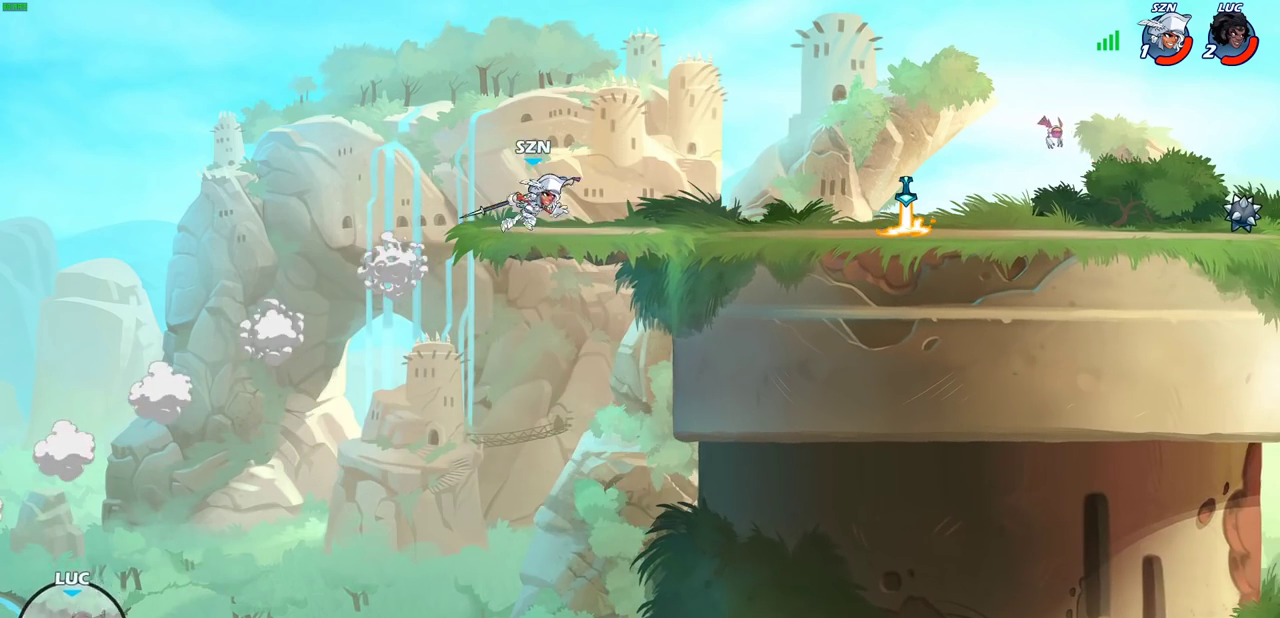
{"dt_ms": 700, "buttons": [], "left_stick": "right", "right_stick": "center", "events": [[250, "CROSS", "down"], [467, "CROSS", "up"]]}
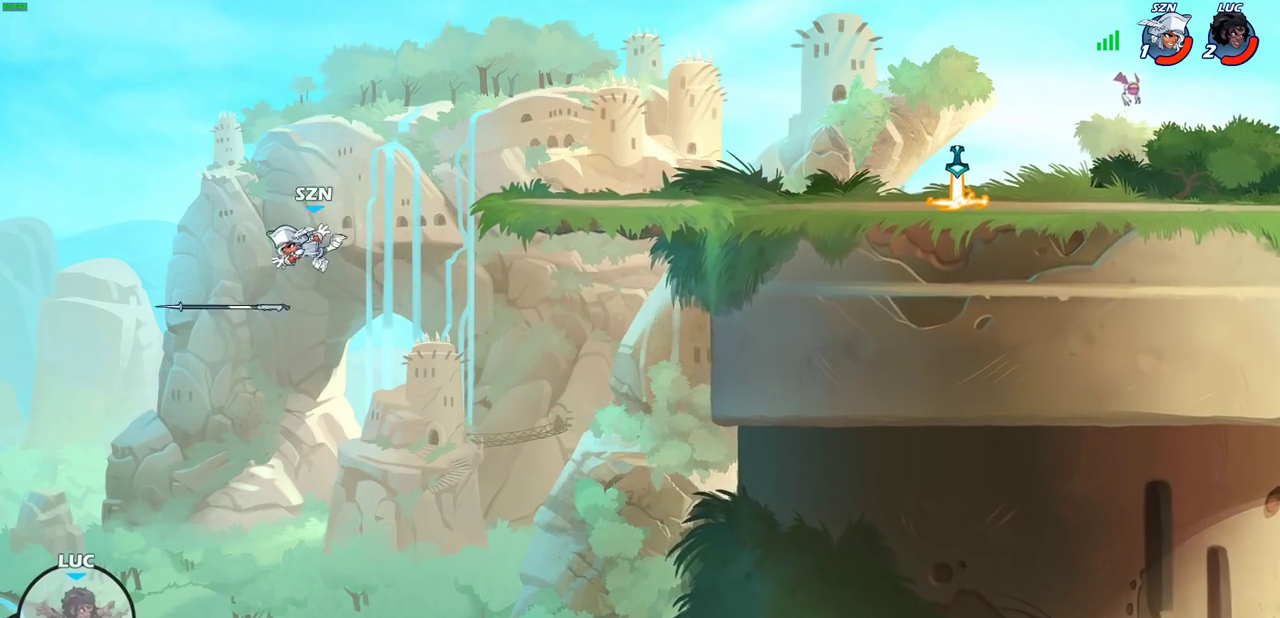
{"dt_ms": 300, "buttons": ["R2"], "left_stick": "up-right", "right_stick": "center"}
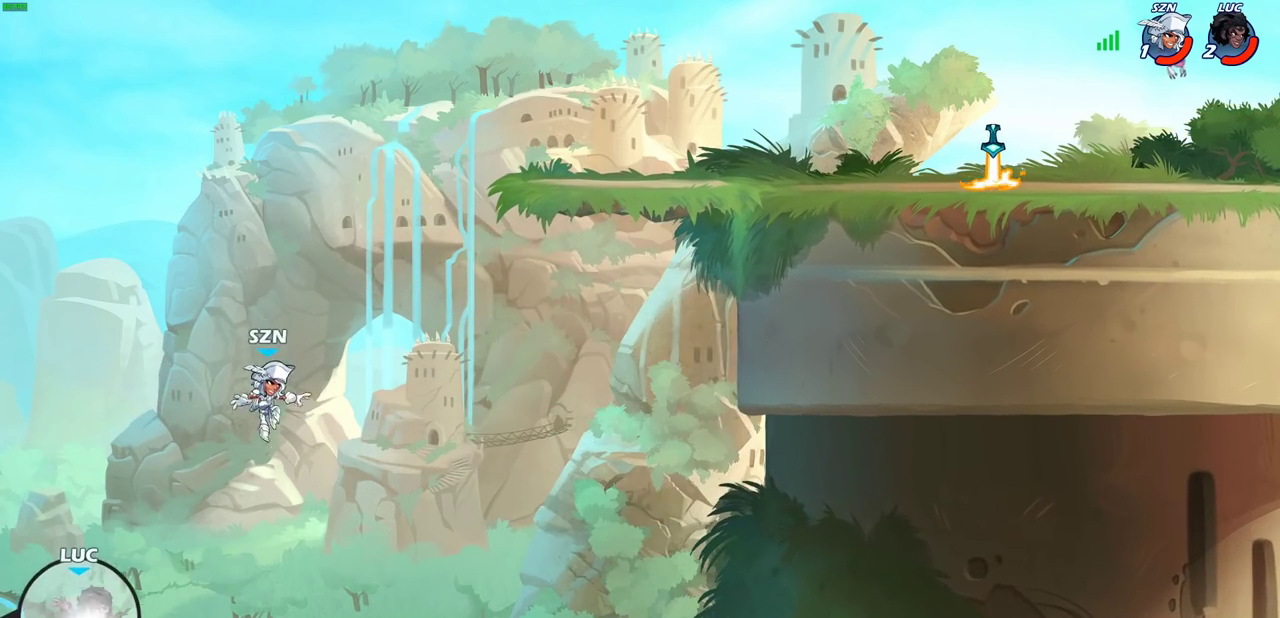
{"dt_ms": 700, "buttons": ["CROSS"], "left_stick": "up-right", "right_stick": "center", "events": [[317, "R2", "up"], [517, "CROSS", "down"]]}
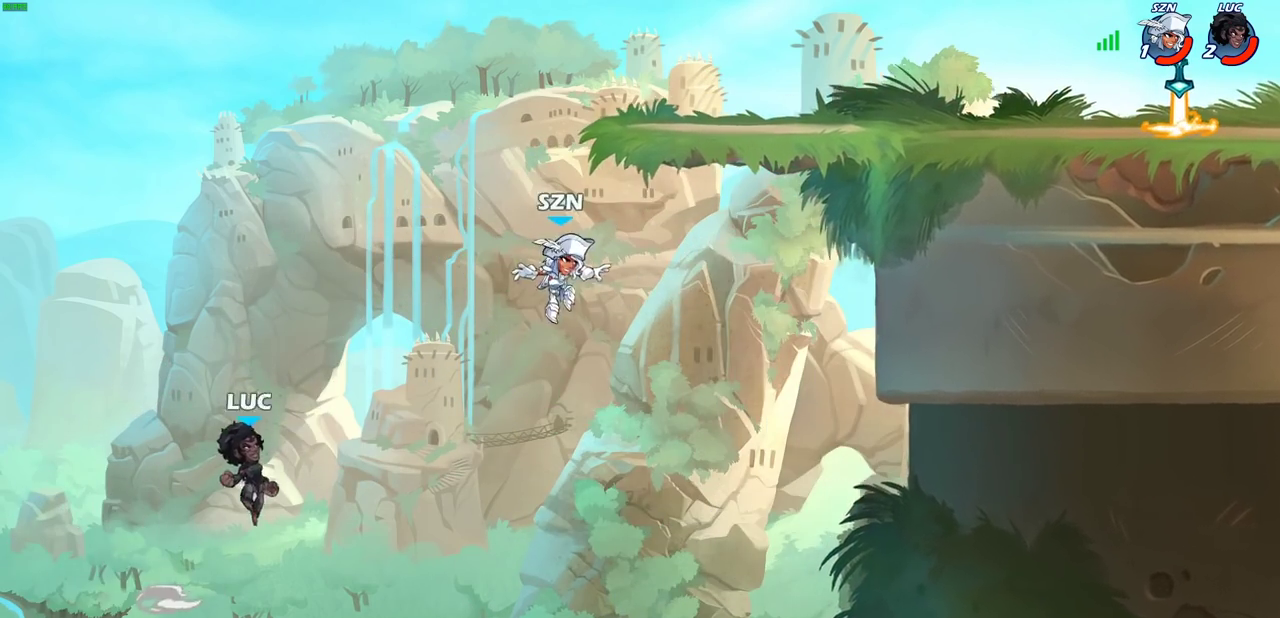
{"dt_ms": 500, "buttons": [], "left_stick": "up-right", "right_stick": "center", "events": [[133, "CROSS", "up"]]}
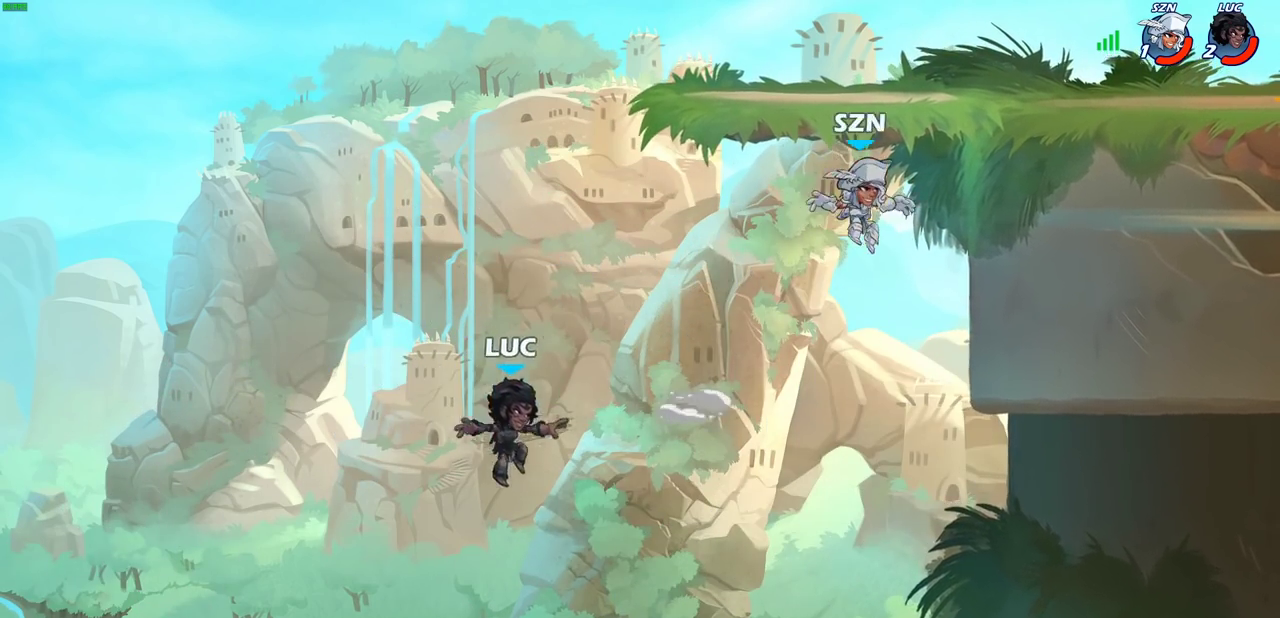
{"dt_ms": 500, "buttons": [], "left_stick": "up-right", "right_stick": "center", "events": [[17, "CIRCLE", "down"], [233, "CIRCLE", "up"], [267, "left_stick", "up-left"], [467, "left_stick", "up-right"]]}
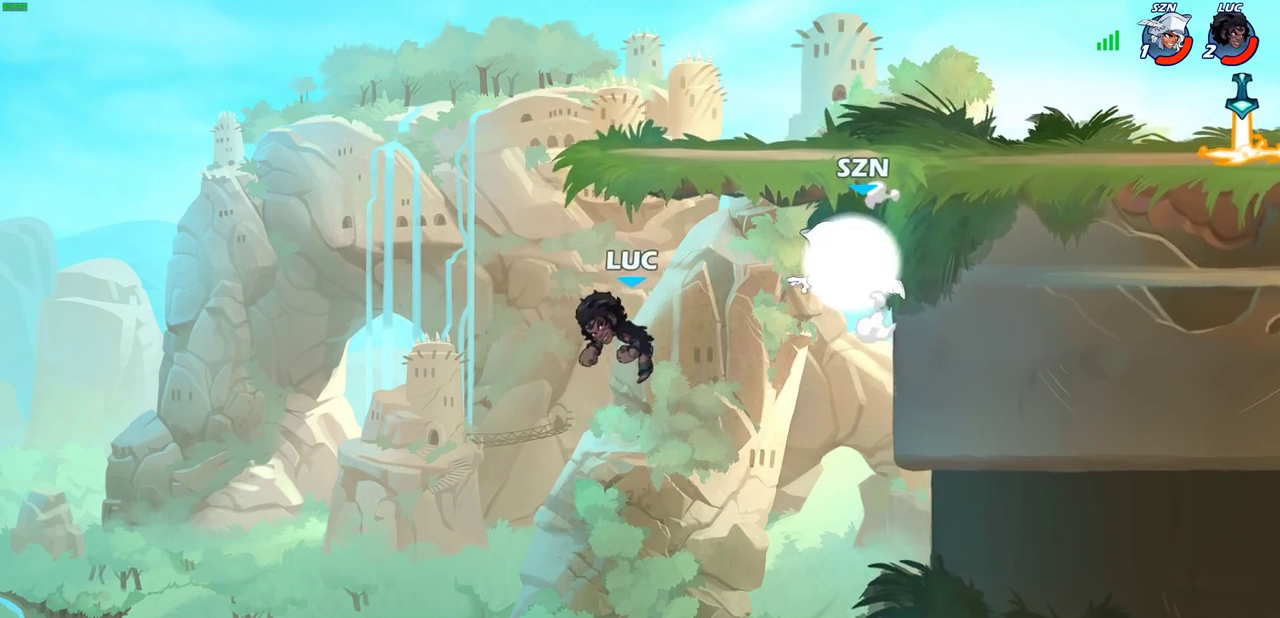
{"dt_ms": 500, "buttons": [], "left_stick": "center", "right_stick": "center", "events": [[300, "SQUARE", "down"], [300, "left_stick", "down"], [383, "SQUARE", "up"], [400, "left_stick", "center"]]}
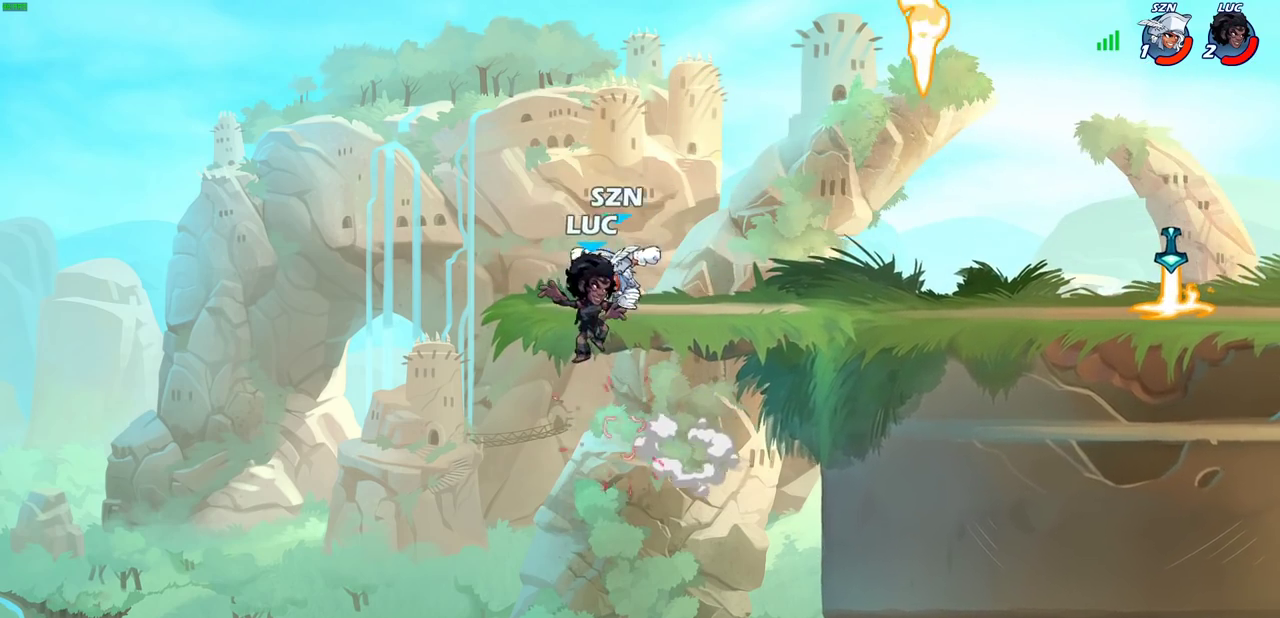
{"dt_ms": 600, "buttons": [], "left_stick": "center", "right_stick": "center", "events": [[100, "left_stick", "up-right"], [167, "left_stick", "up-left"], [317, "left_stick", "down-right"], [417, "left_stick", "center"]]}
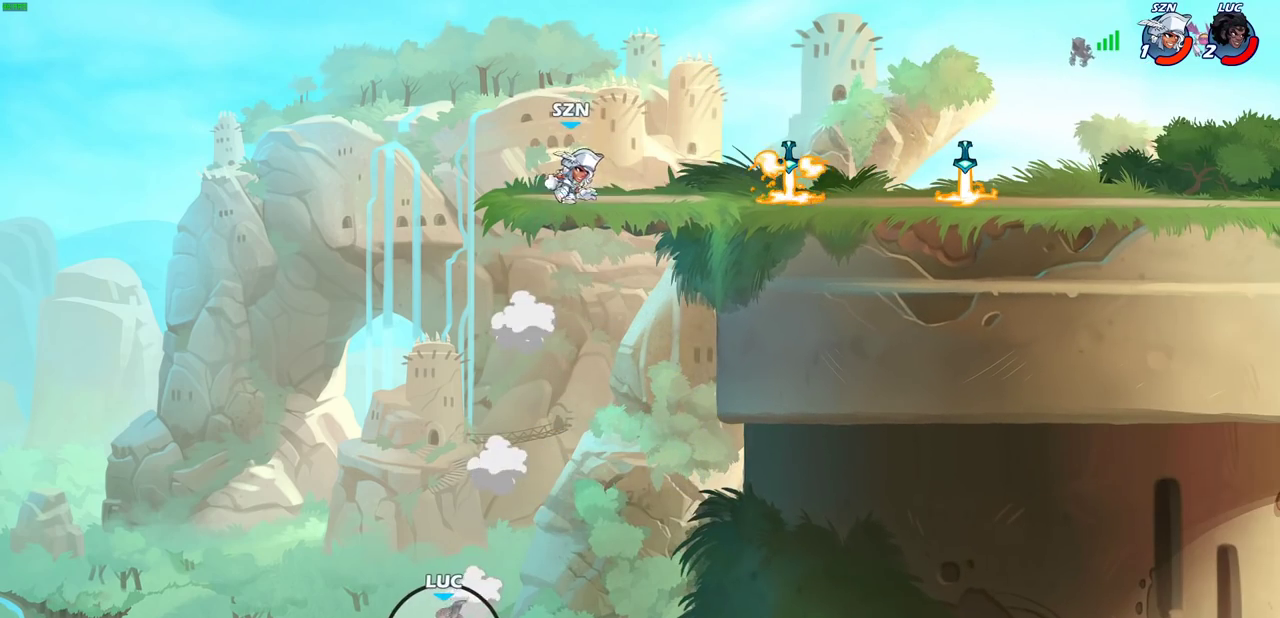
{"dt_ms": 400, "buttons": [], "left_stick": "center", "right_stick": "center", "events": []}
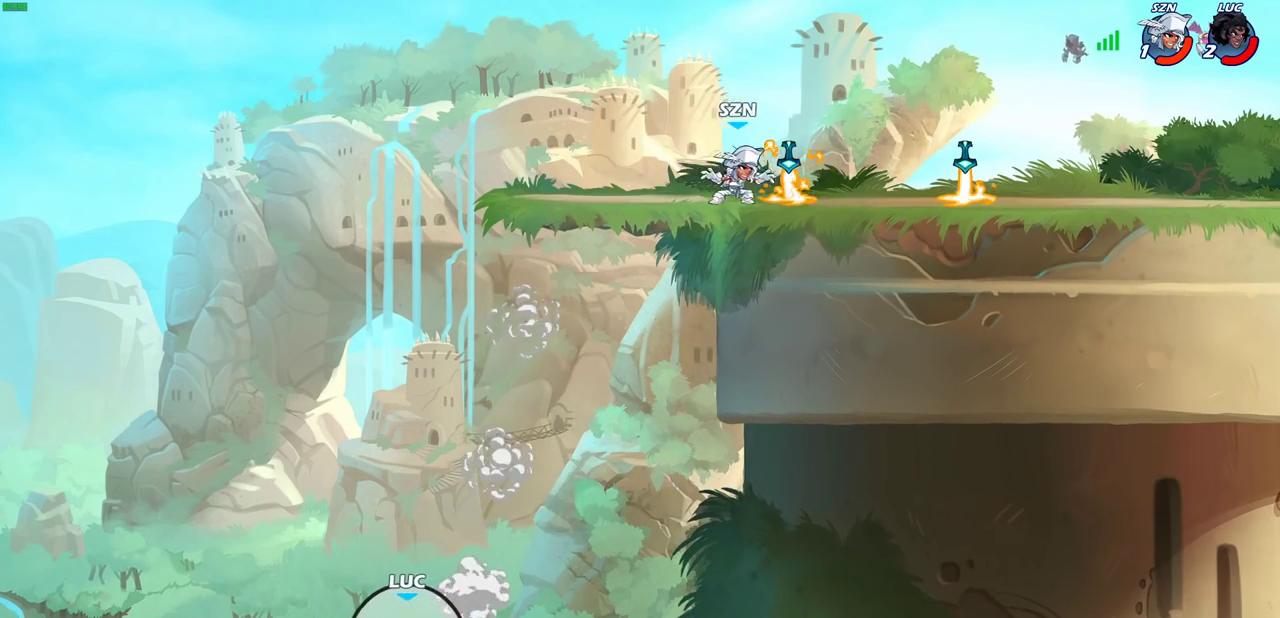
{"dt_ms": 700, "buttons": [], "left_stick": "center", "right_stick": "center", "events": []}
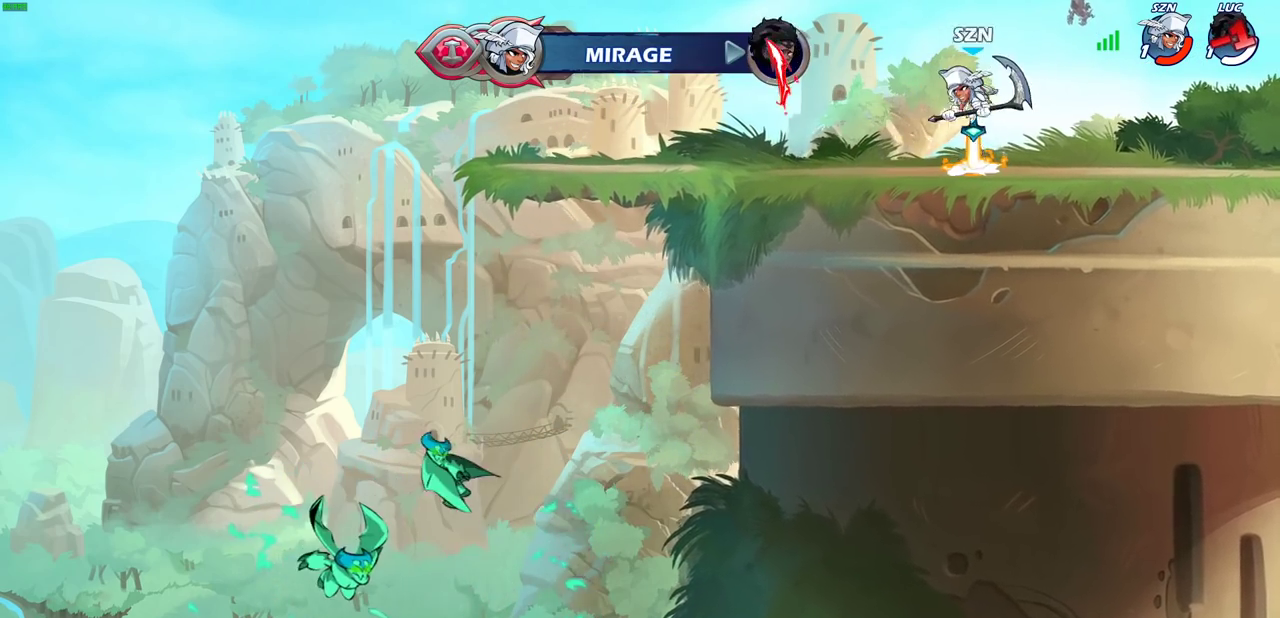
{"dt_ms": 300, "buttons": [], "left_stick": "center", "right_stick": "center", "events": []}
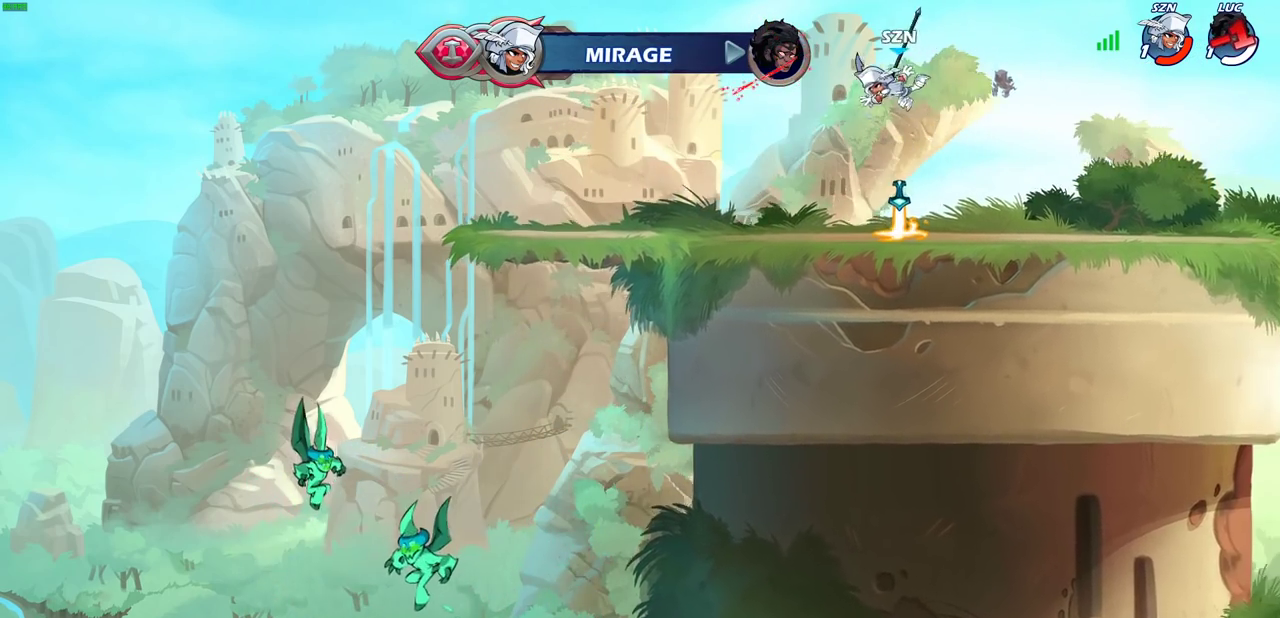
{"dt_ms": 300, "buttons": [], "left_stick": "center", "right_stick": "center", "events": []}
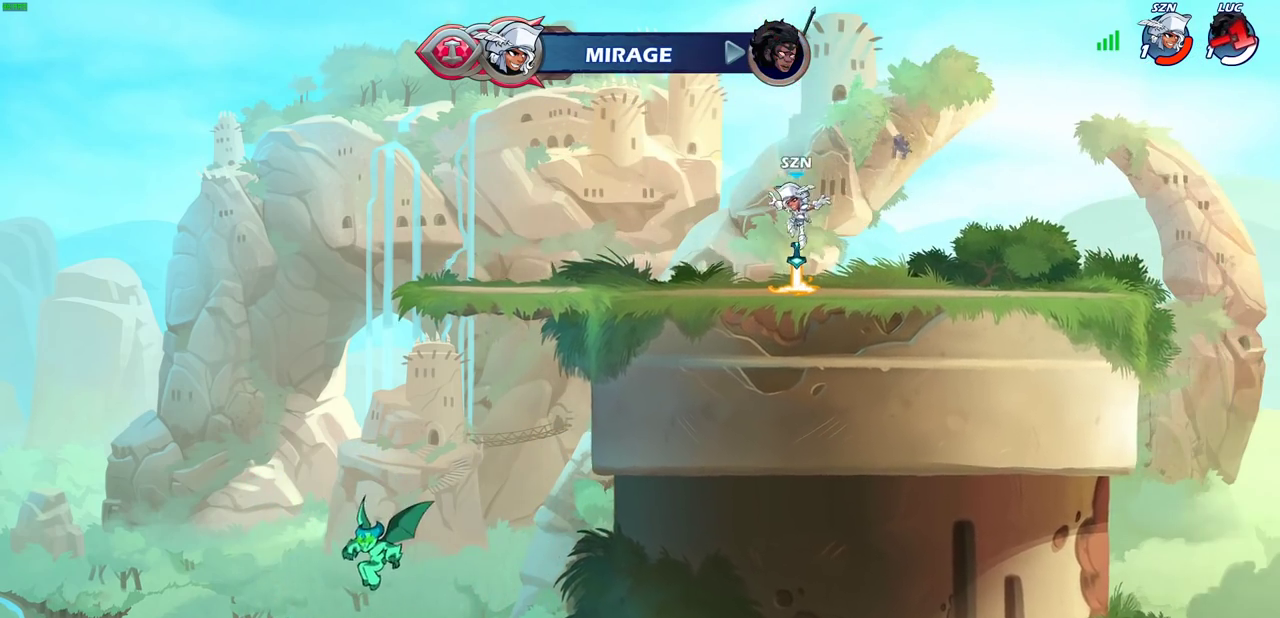
{"dt_ms": 700, "buttons": [], "left_stick": "center", "right_stick": "center", "events": []}
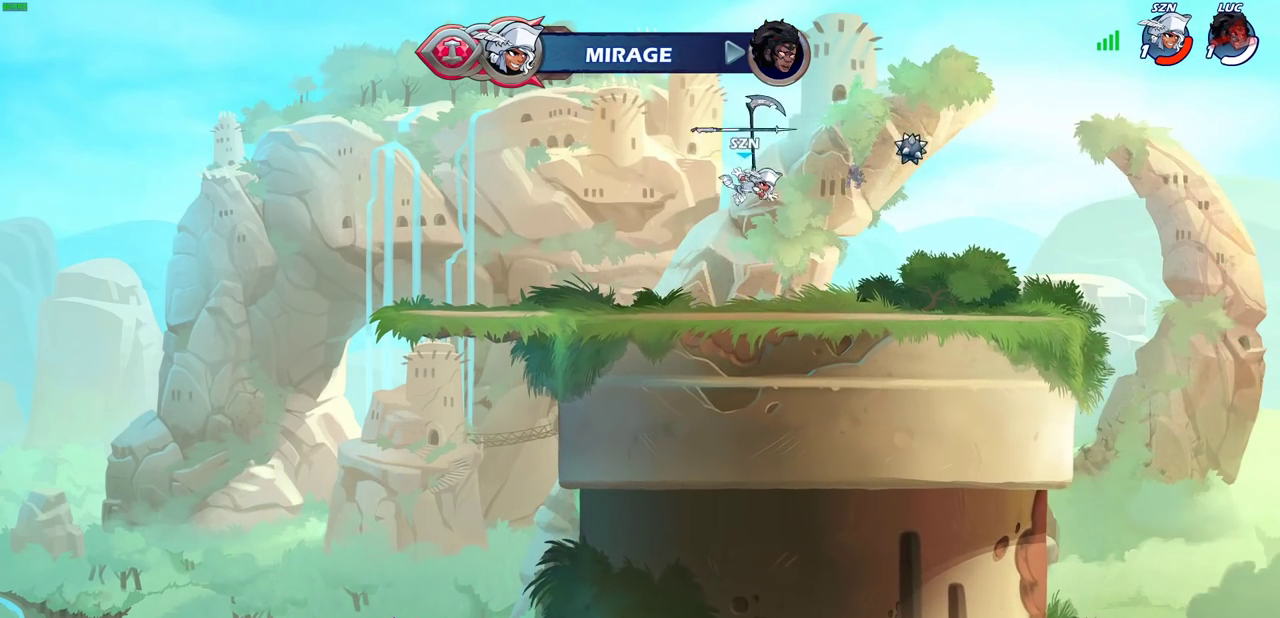
{"dt_ms": 500, "buttons": [], "left_stick": "center", "right_stick": "center", "events": []}
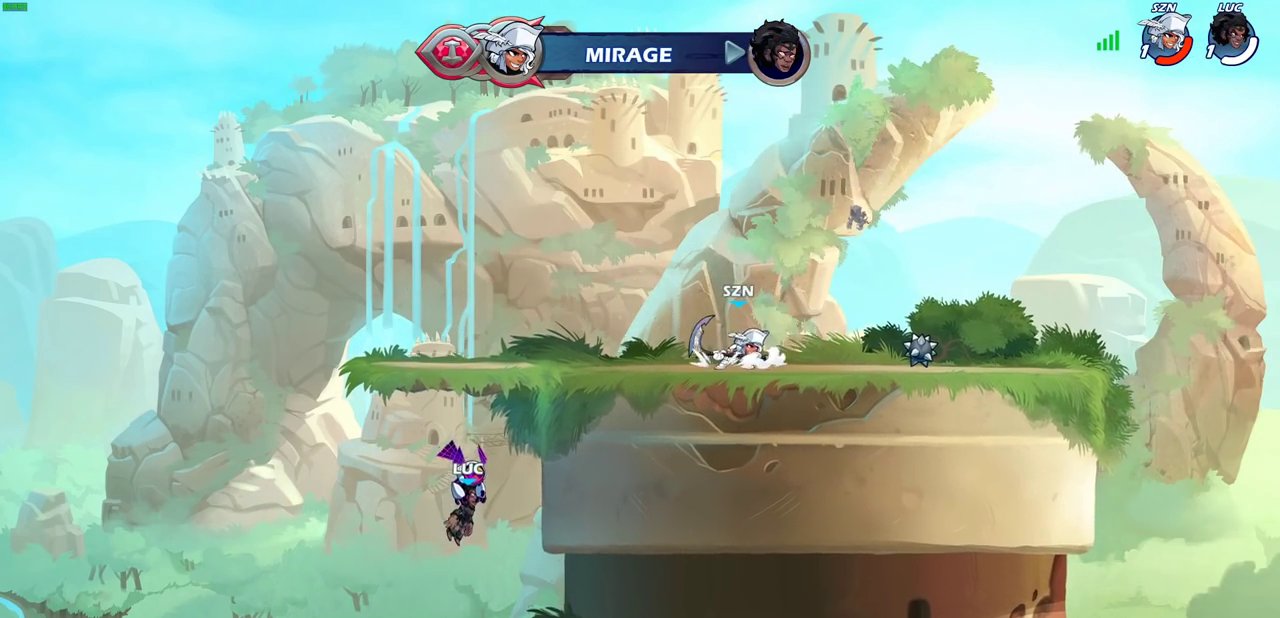
{"dt_ms": 500, "buttons": [], "left_stick": "center", "right_stick": "center", "events": []}
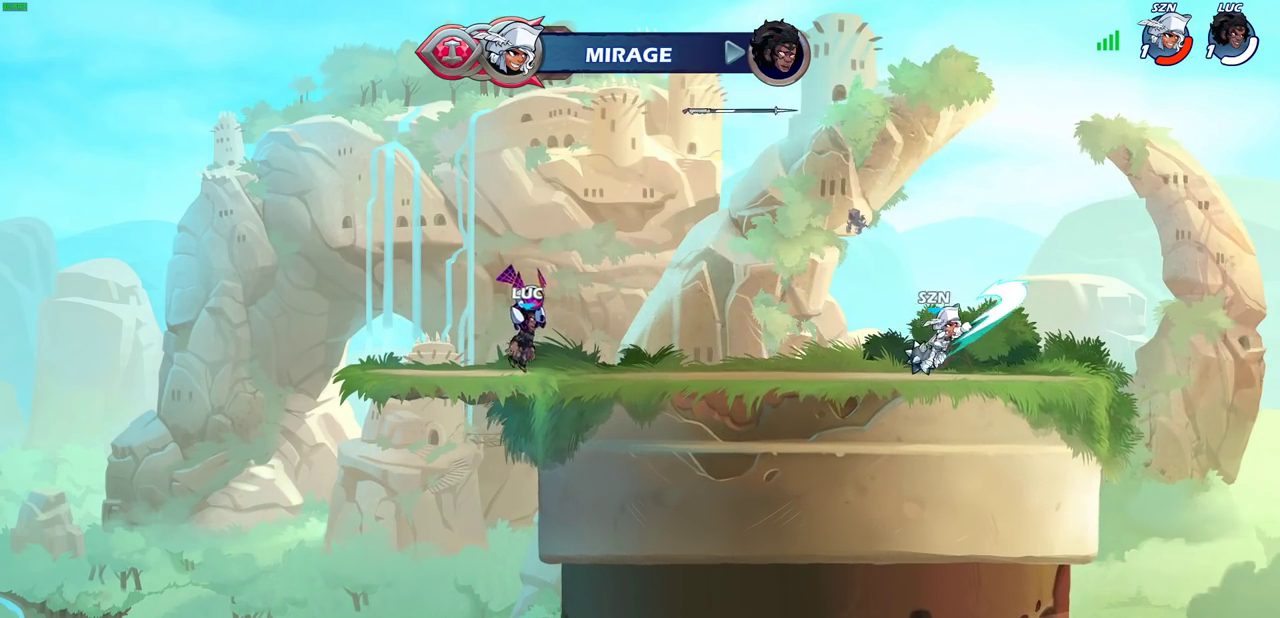
{"dt_ms": 700, "buttons": ["SELECT"], "left_stick": "center", "right_stick": "center", "events": [[417, "SELECT", "down"]]}
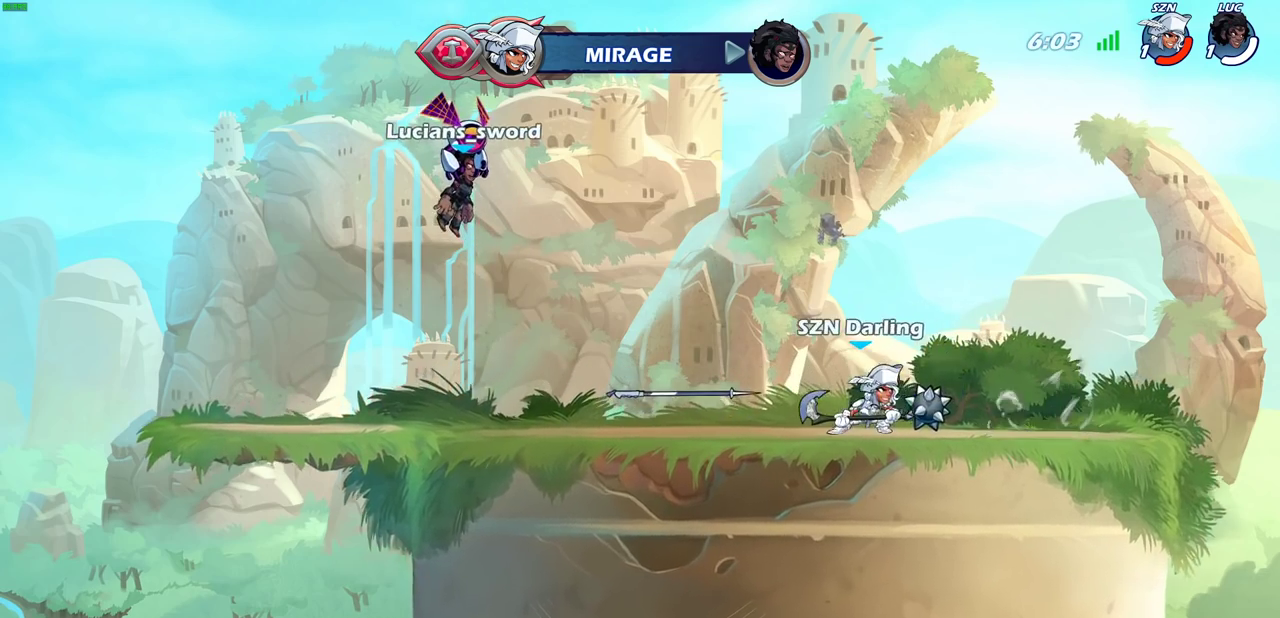
{"dt_ms": 300, "buttons": [], "left_stick": "center", "right_stick": "center", "events": [[167, "SELECT", "up"]]}
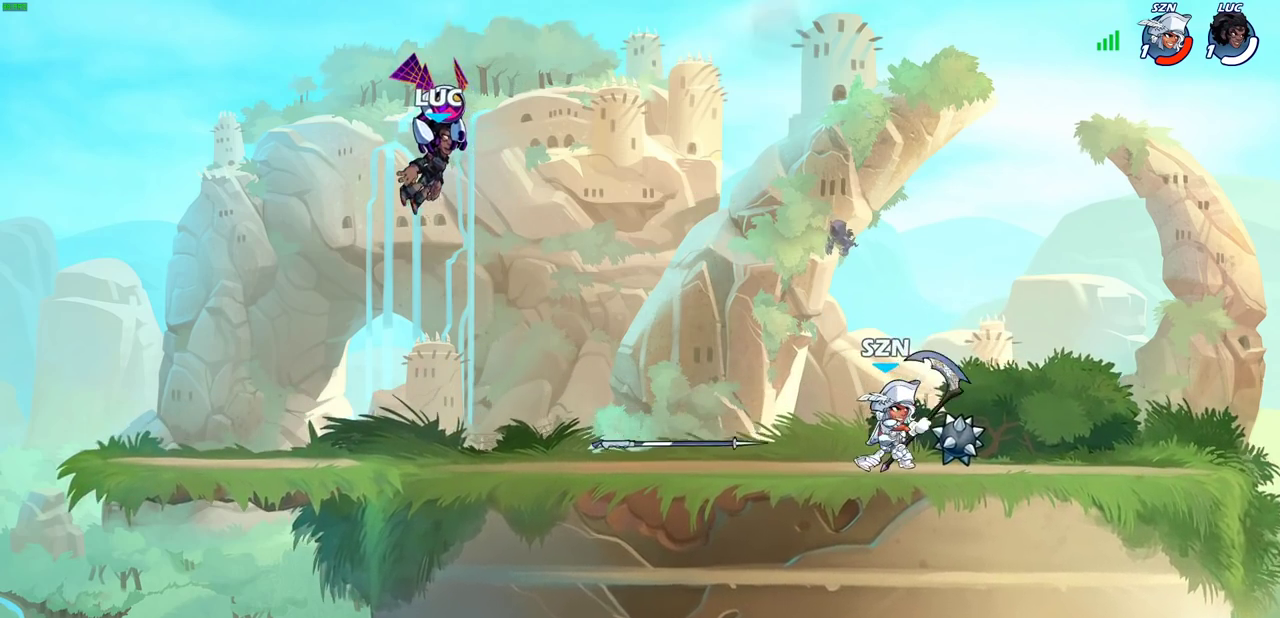
{"dt_ms": 500, "buttons": [], "left_stick": "center", "right_stick": "center", "events": []}